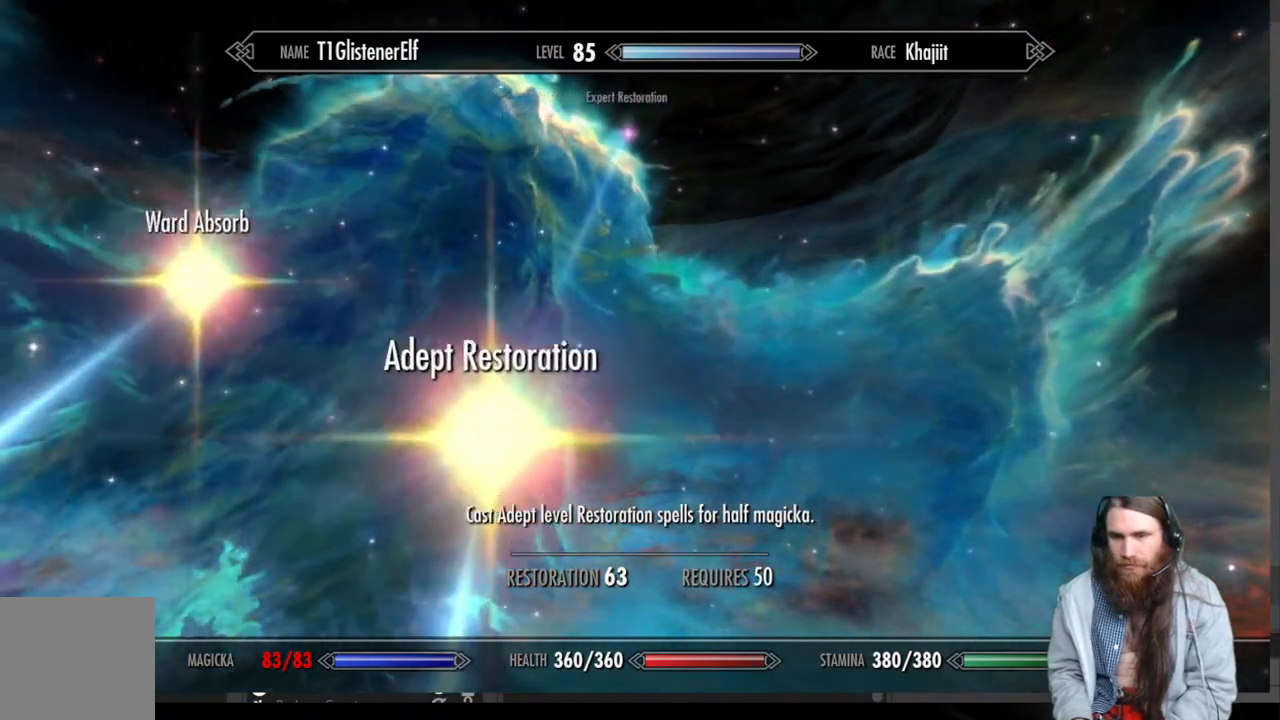
Gameplay with a controller (Xbox layout); each line is a JSON object with the inputs held at the frame after it. "events" lists button and stick changes between this image and that frame as [ms after this image, input, new state], when the widget could be followed in between.
{"buttons": [], "left_stick": "center", "right_stick": "center", "events": [[250, "left_stick", "center"]]}
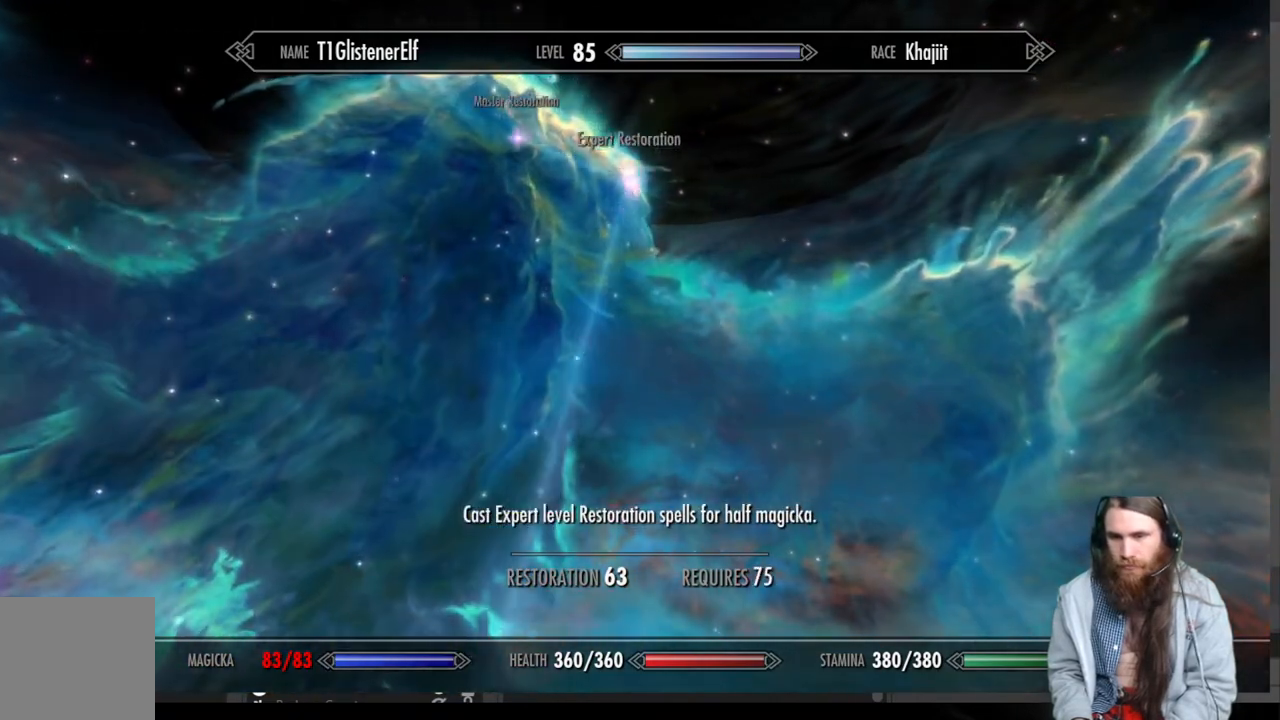
{"buttons": [], "left_stick": "center", "right_stick": "center", "events": []}
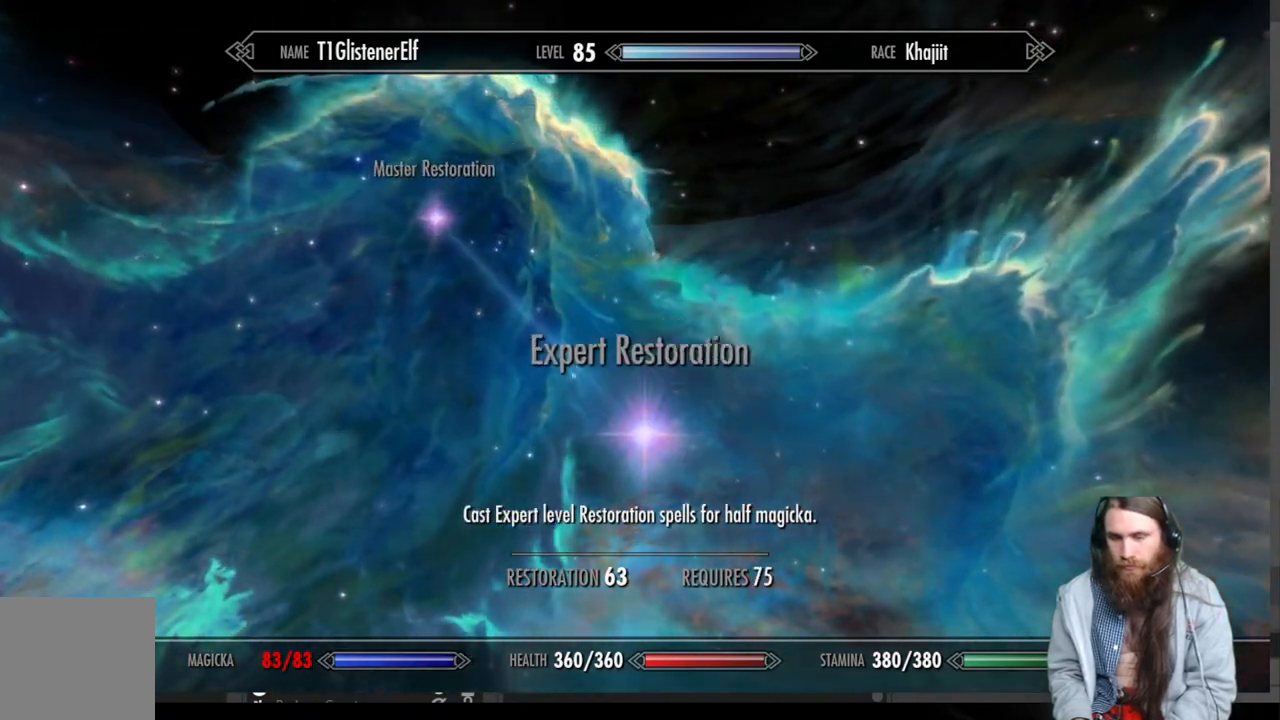
{"buttons": [], "left_stick": "center", "right_stick": "center", "events": [[200, "left_stick", "down"], [483, "left_stick", "center"]]}
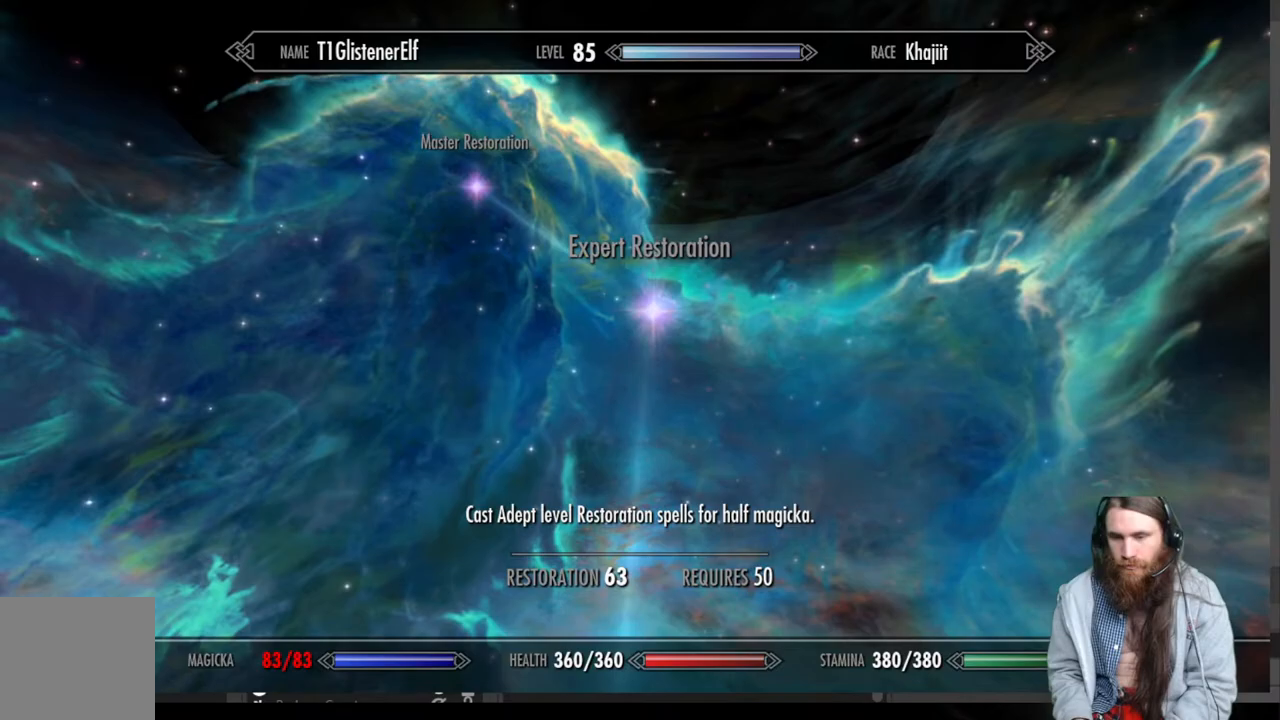
{"buttons": [], "left_stick": "up", "right_stick": "center", "events": [[383, "left_stick", "up"]]}
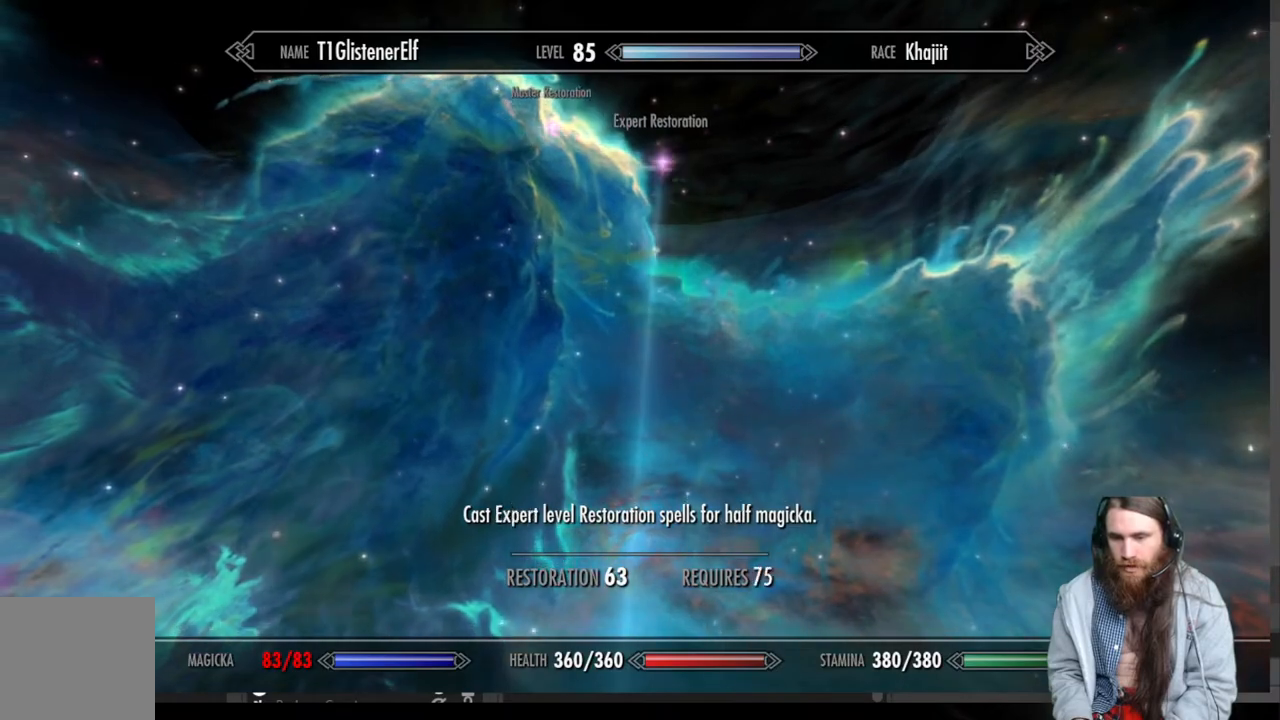
{"buttons": [], "left_stick": "down", "right_stick": "center", "events": [[133, "left_stick", "center"], [433, "left_stick", "down"]]}
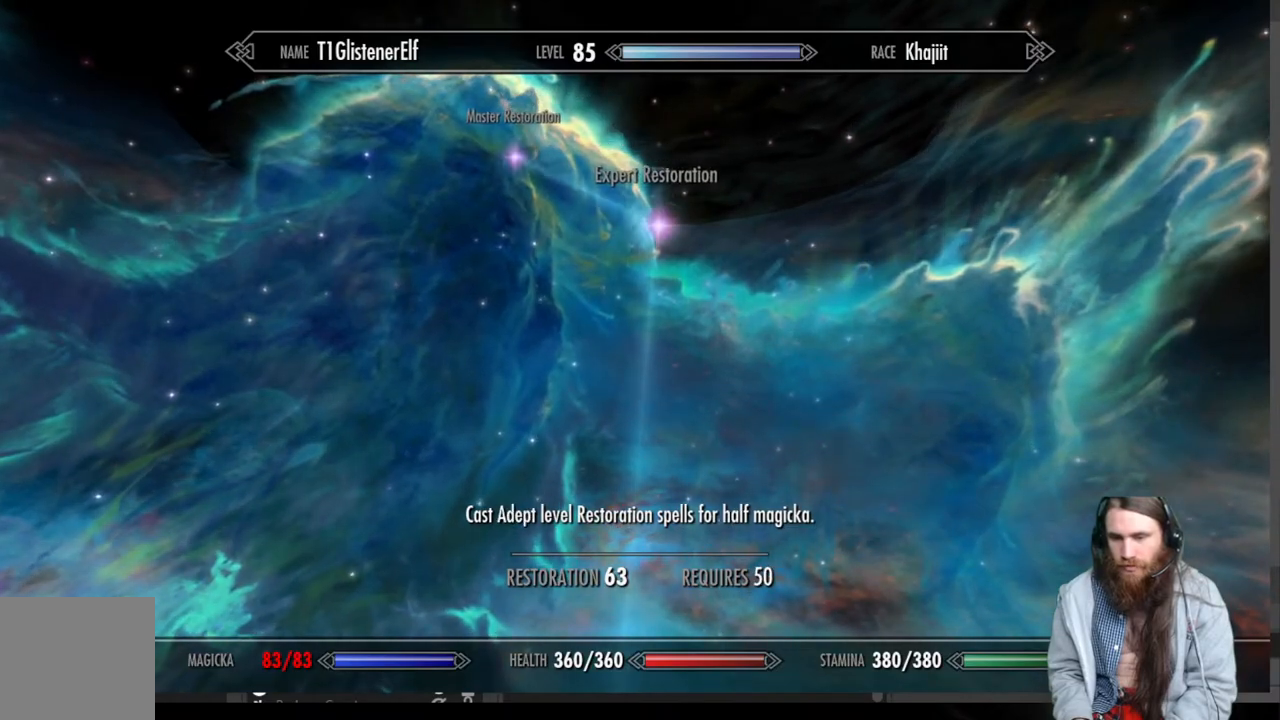
{"buttons": [], "left_stick": "center", "right_stick": "center", "events": [[67, "left_stick", "center"], [133, "left_stick", "down"], [367, "left_stick", "center"]]}
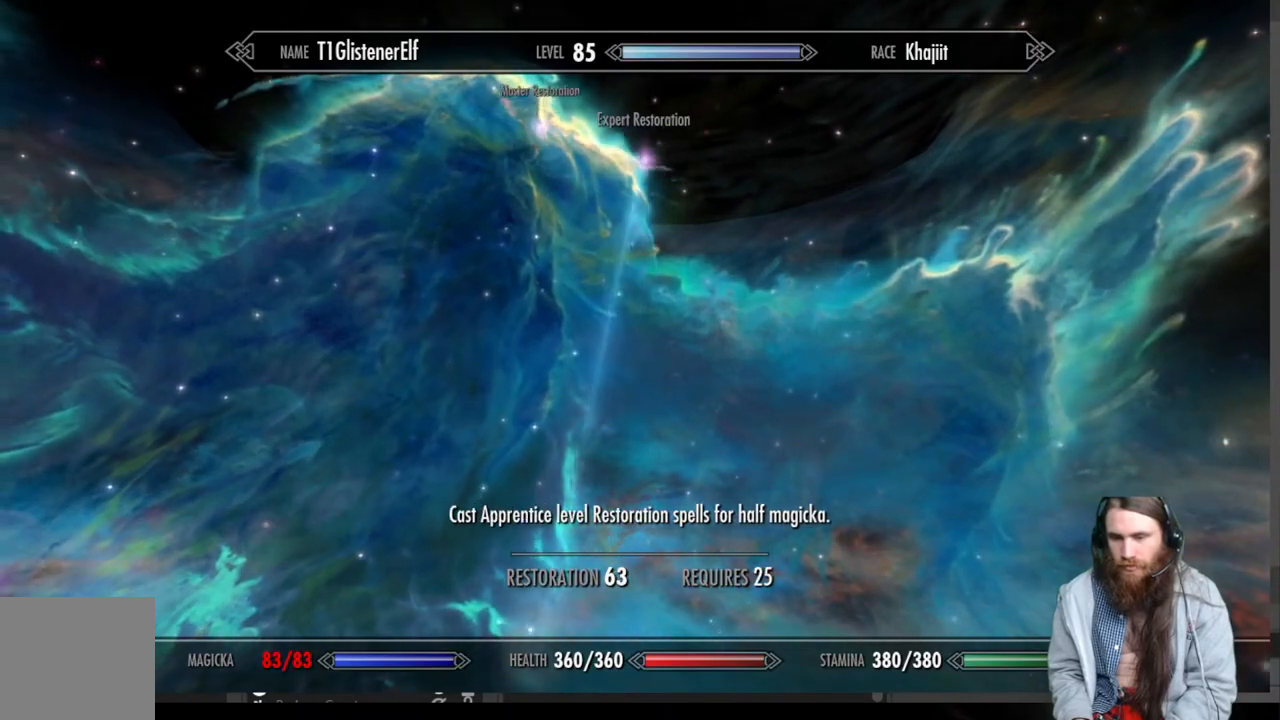
{"buttons": [], "left_stick": "center", "right_stick": "center", "events": [[17, "left_stick", "down"], [183, "left_stick", "center"]]}
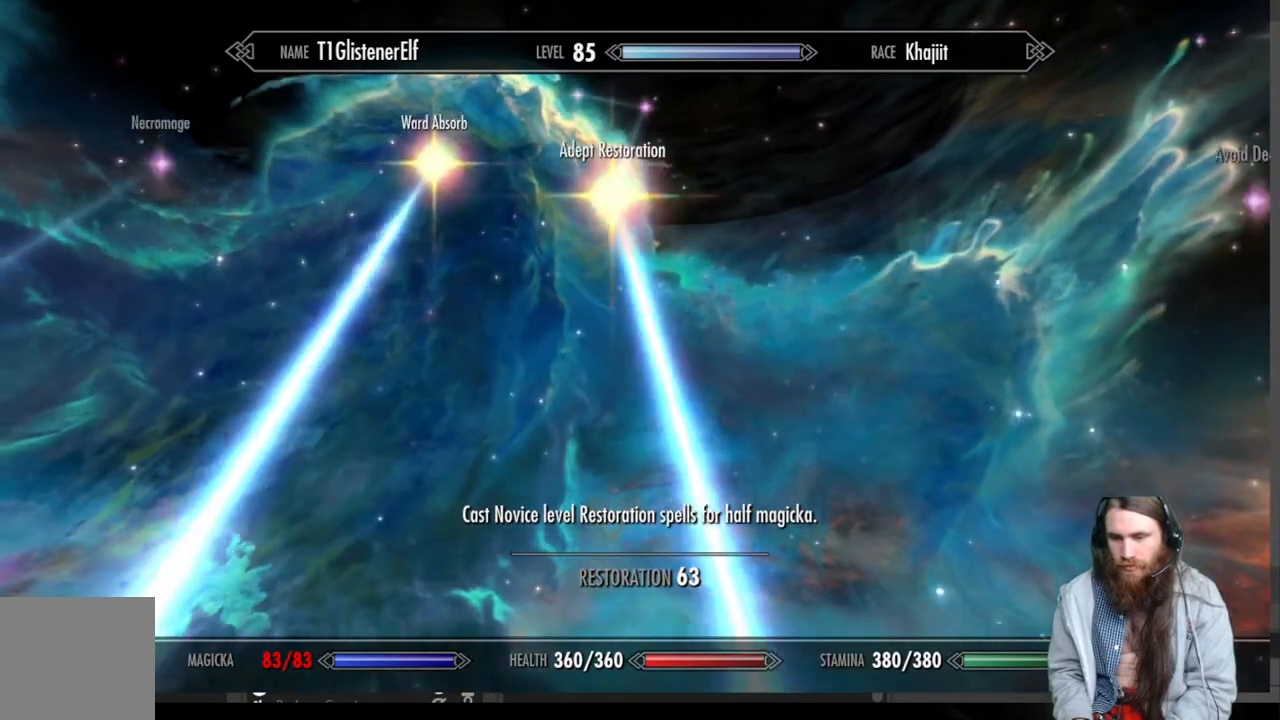
{"buttons": [], "left_stick": "center", "right_stick": "center", "events": [[150, "left_stick", "down"], [350, "left_stick", "center"]]}
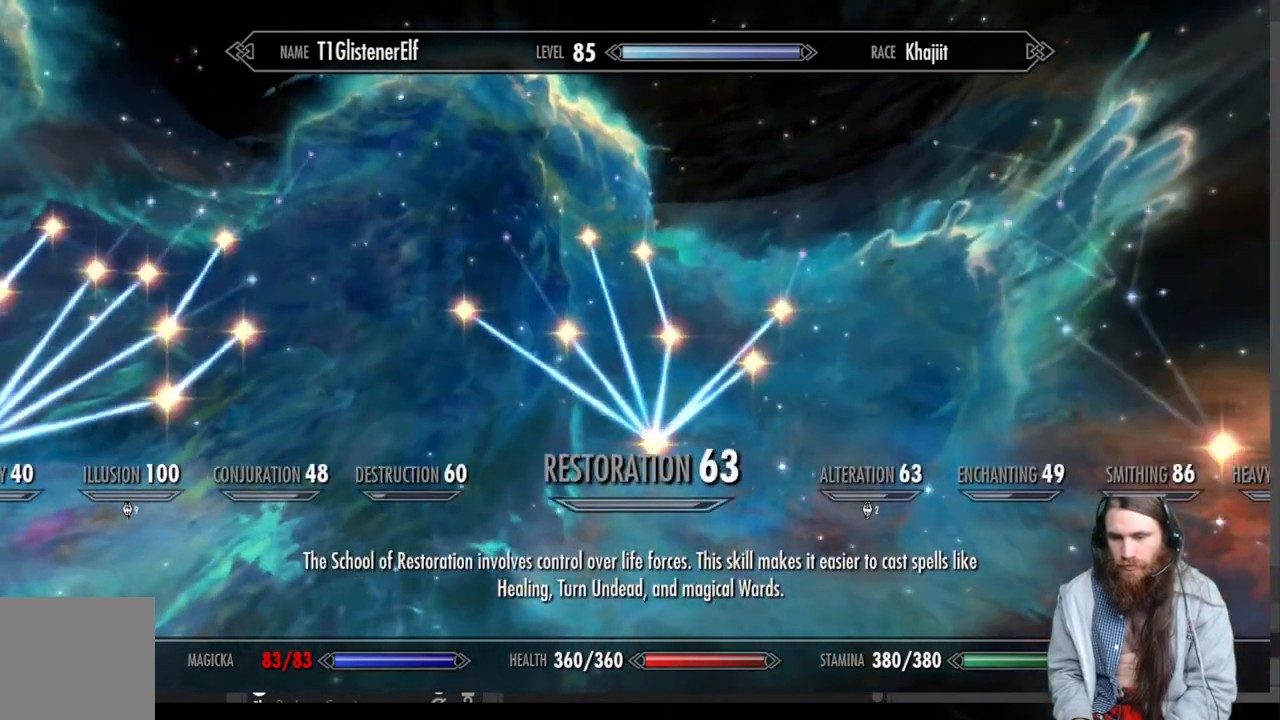
{"buttons": [], "left_stick": "right", "right_stick": "center", "events": [[100, "left_stick", "down"], [250, "left_stick", "center"], [450, "left_stick", "right"]]}
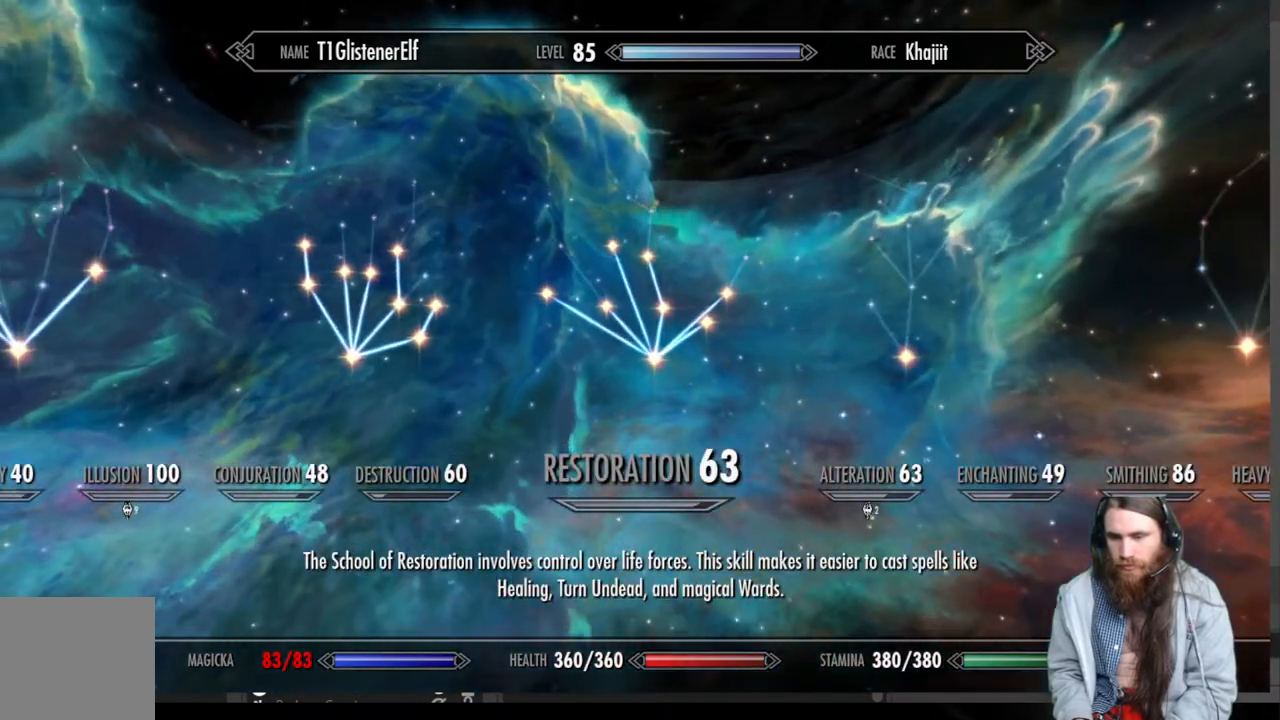
{"buttons": [], "left_stick": "right", "right_stick": "center", "events": [[167, "left_stick", "center"], [367, "left_stick", "right"]]}
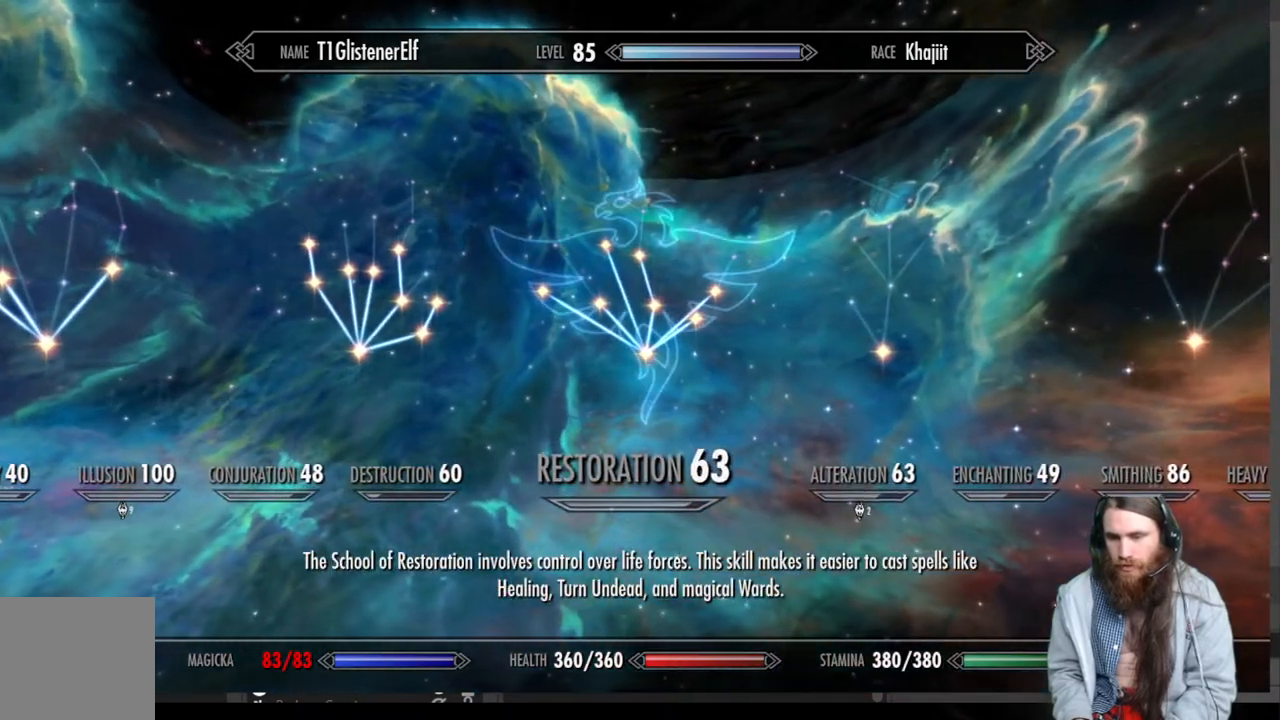
{"buttons": [], "left_stick": "up", "right_stick": "center", "events": [[183, "left_stick", "center"], [467, "left_stick", "up"]]}
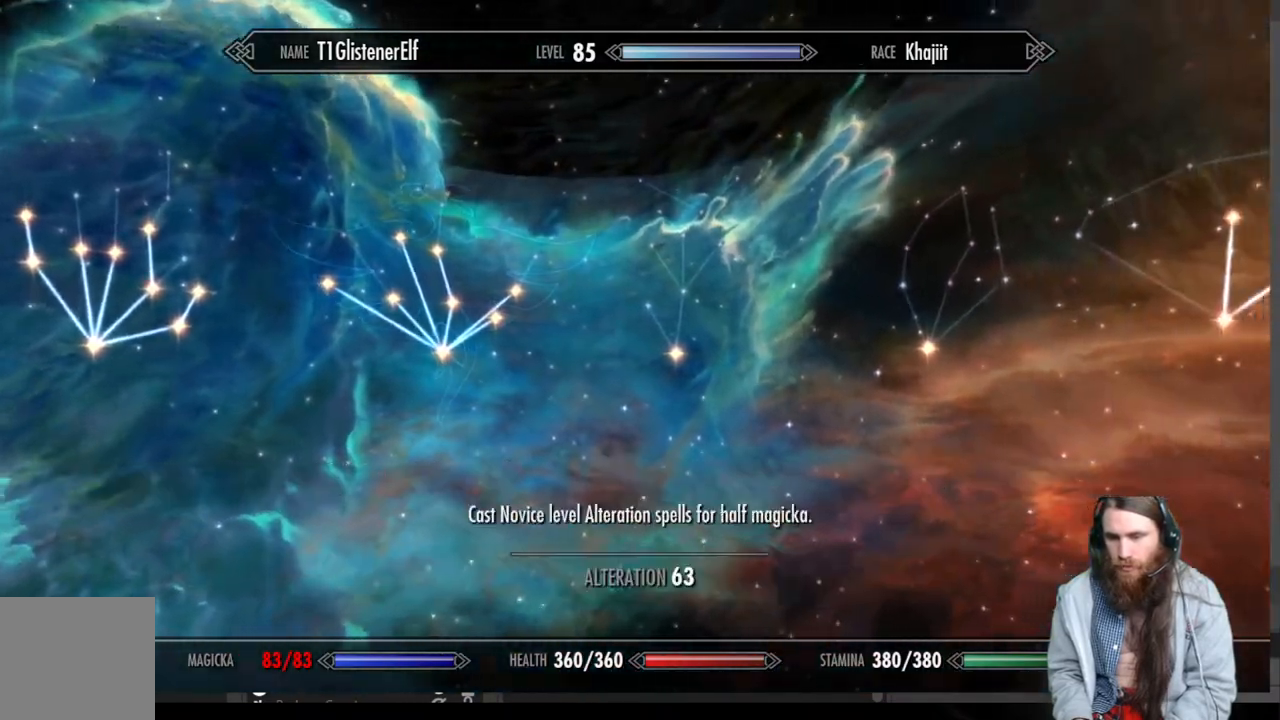
{"buttons": [], "left_stick": "center", "right_stick": "center", "events": [[167, "left_stick", "center"]]}
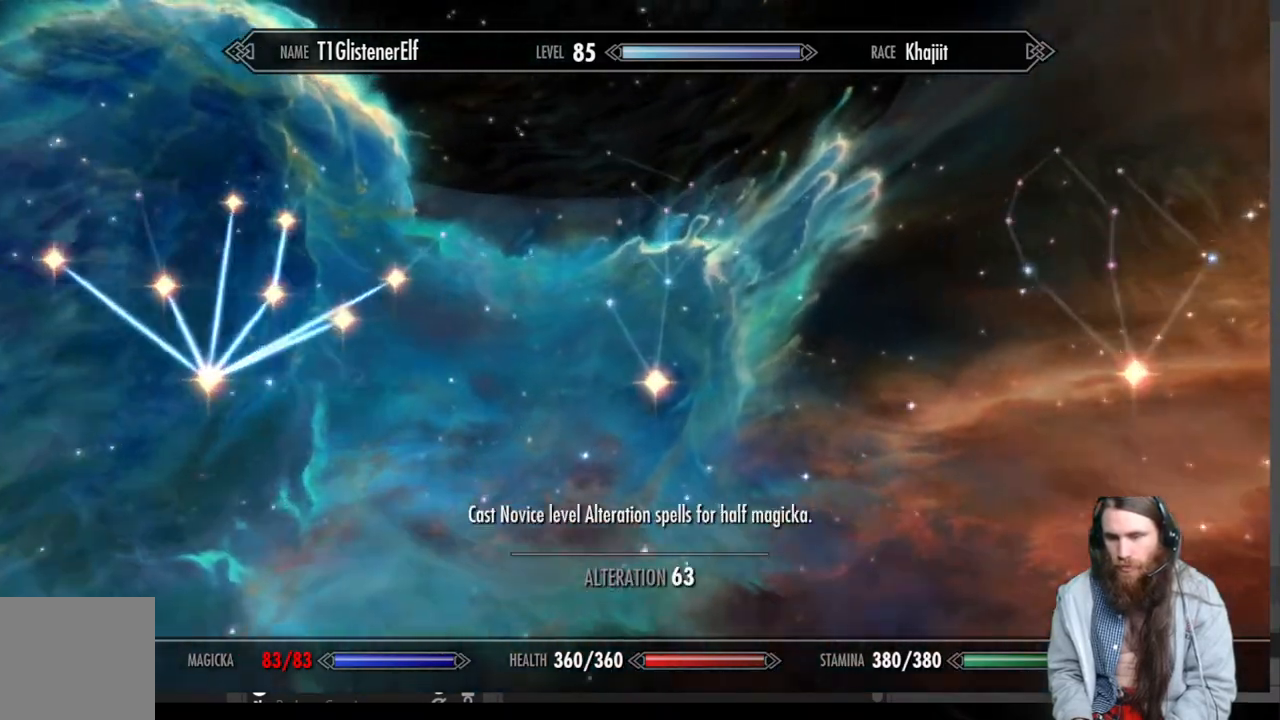
{"buttons": [], "left_stick": "center", "right_stick": "center", "events": []}
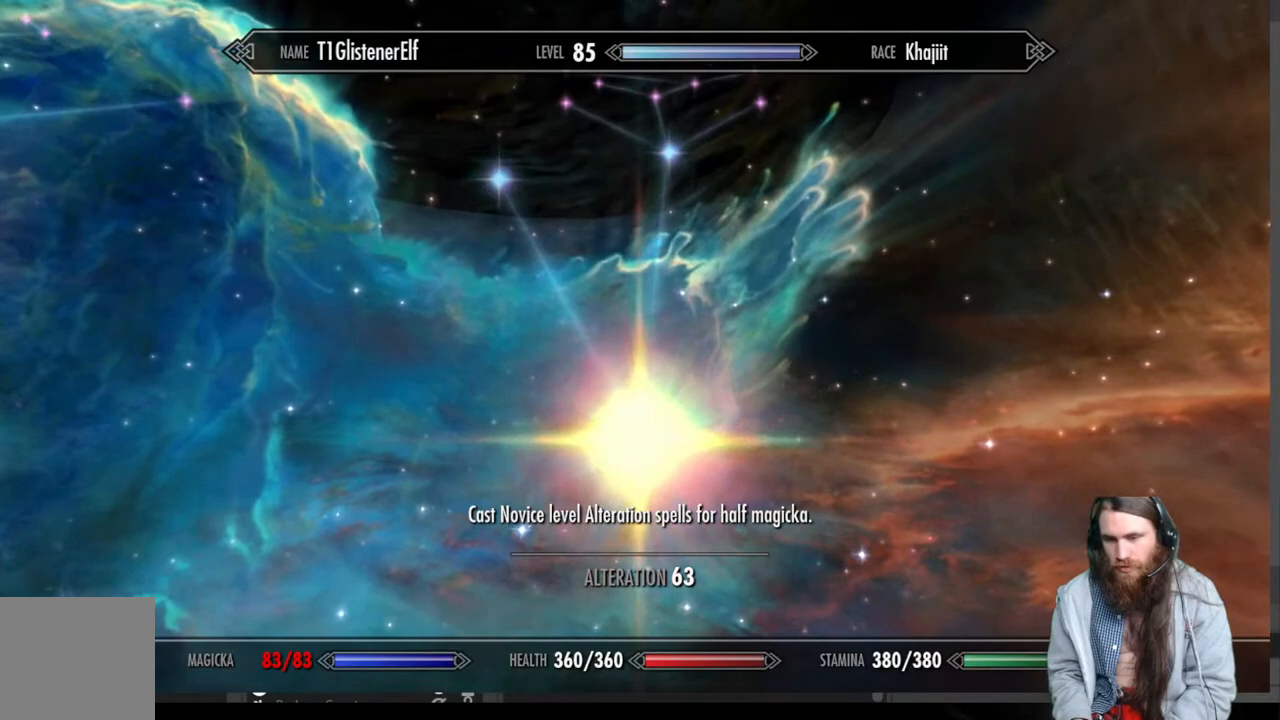
{"buttons": [], "left_stick": "center", "right_stick": "center", "events": []}
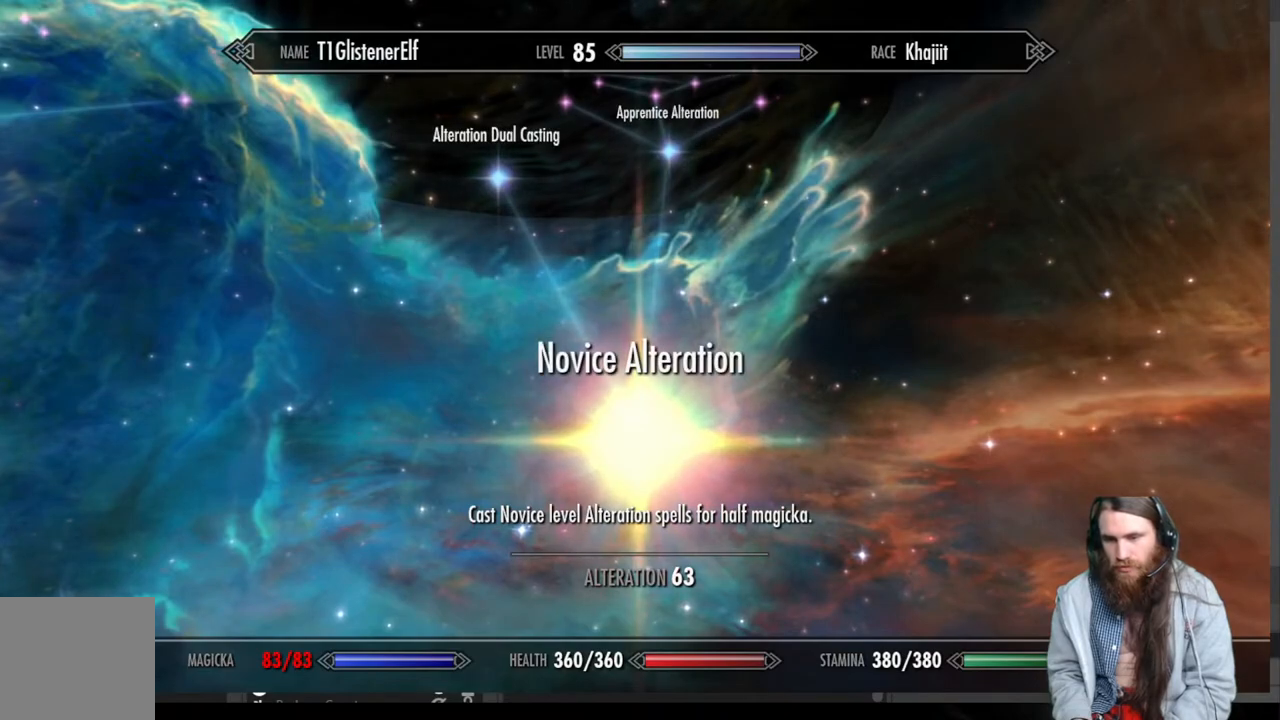
{"buttons": [], "left_stick": "center", "right_stick": "center", "events": [[117, "left_stick", "up-left"], [300, "left_stick", "center"]]}
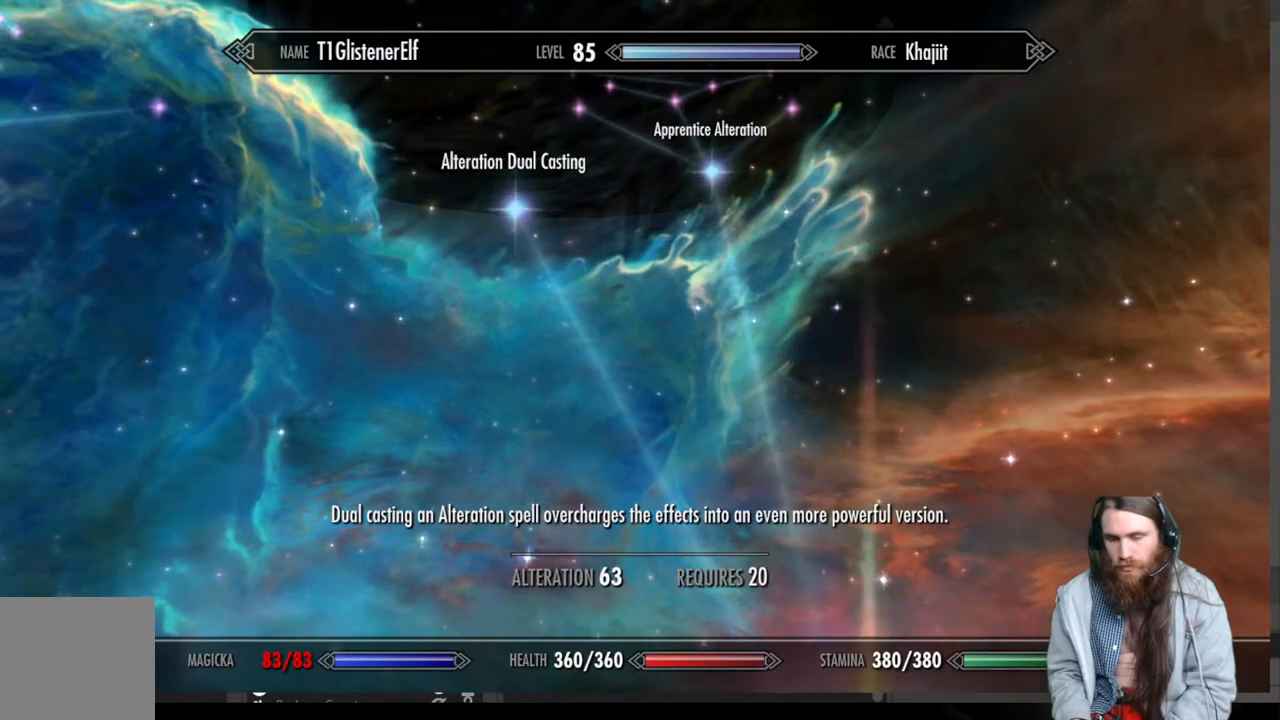
{"buttons": [], "left_stick": "center", "right_stick": "center", "events": []}
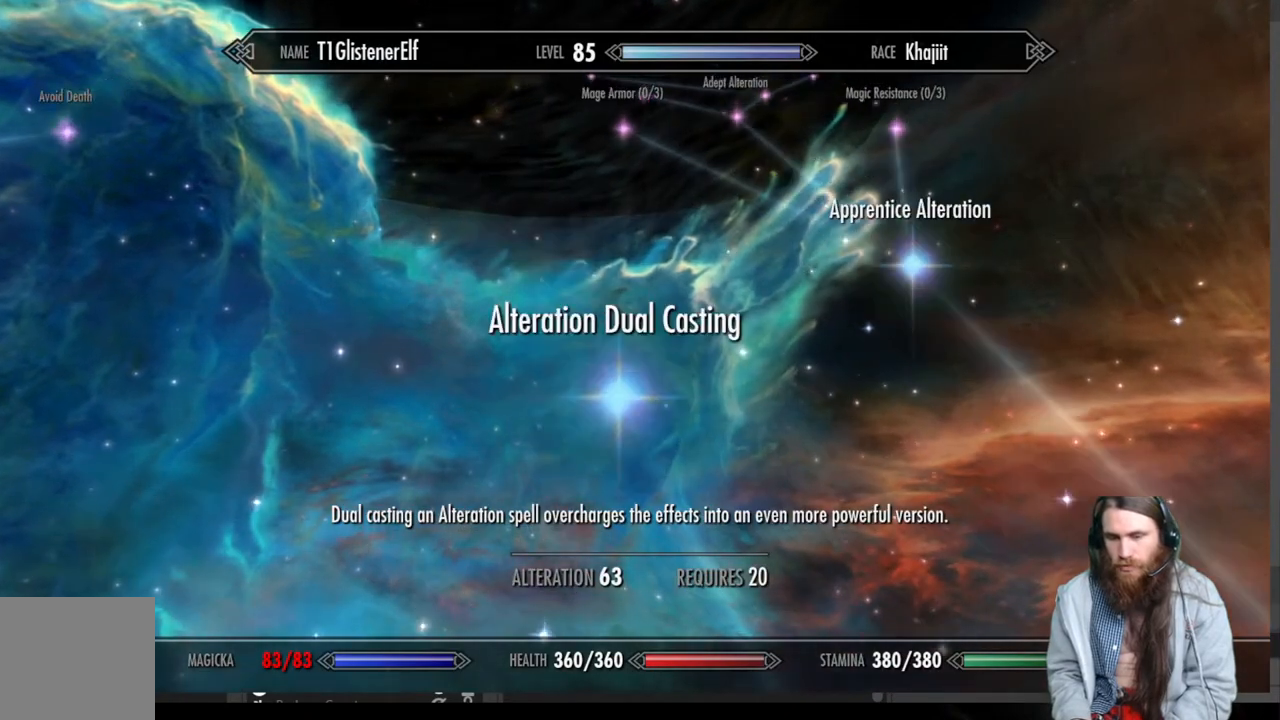
{"buttons": [], "left_stick": "center", "right_stick": "center", "events": []}
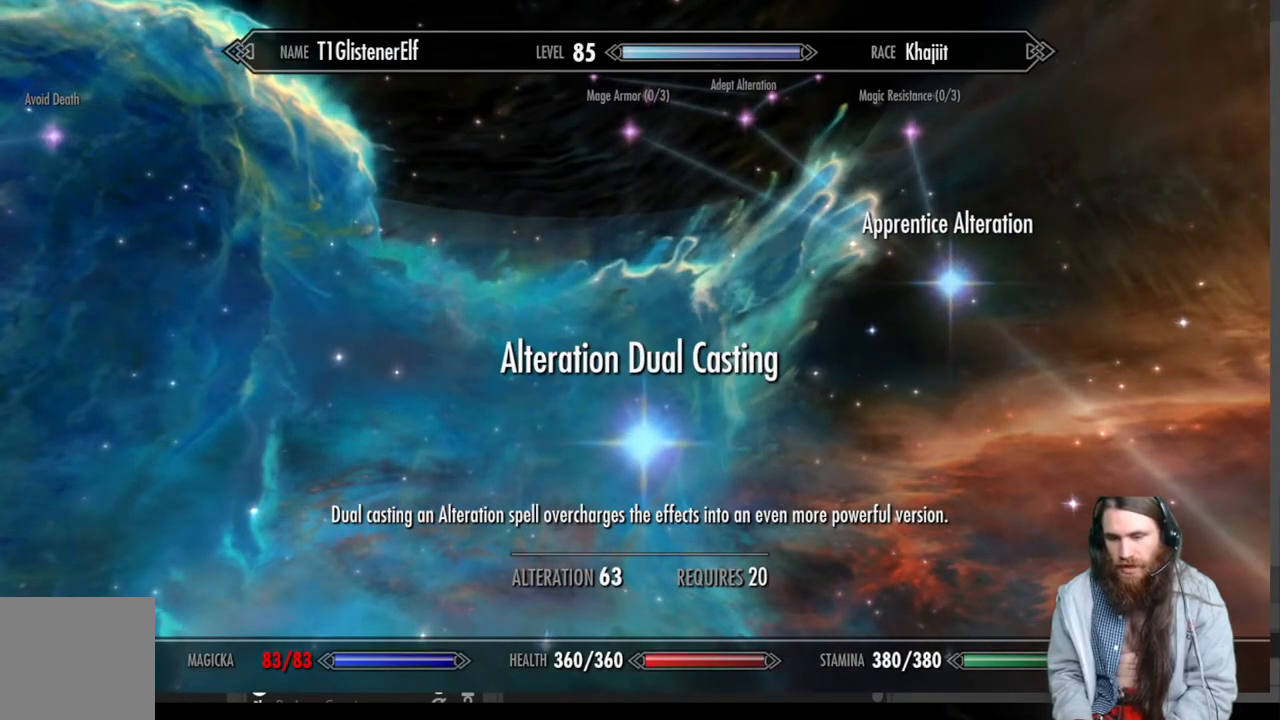
{"buttons": [], "left_stick": "down", "right_stick": "center", "events": [[183, "left_stick", "down"]]}
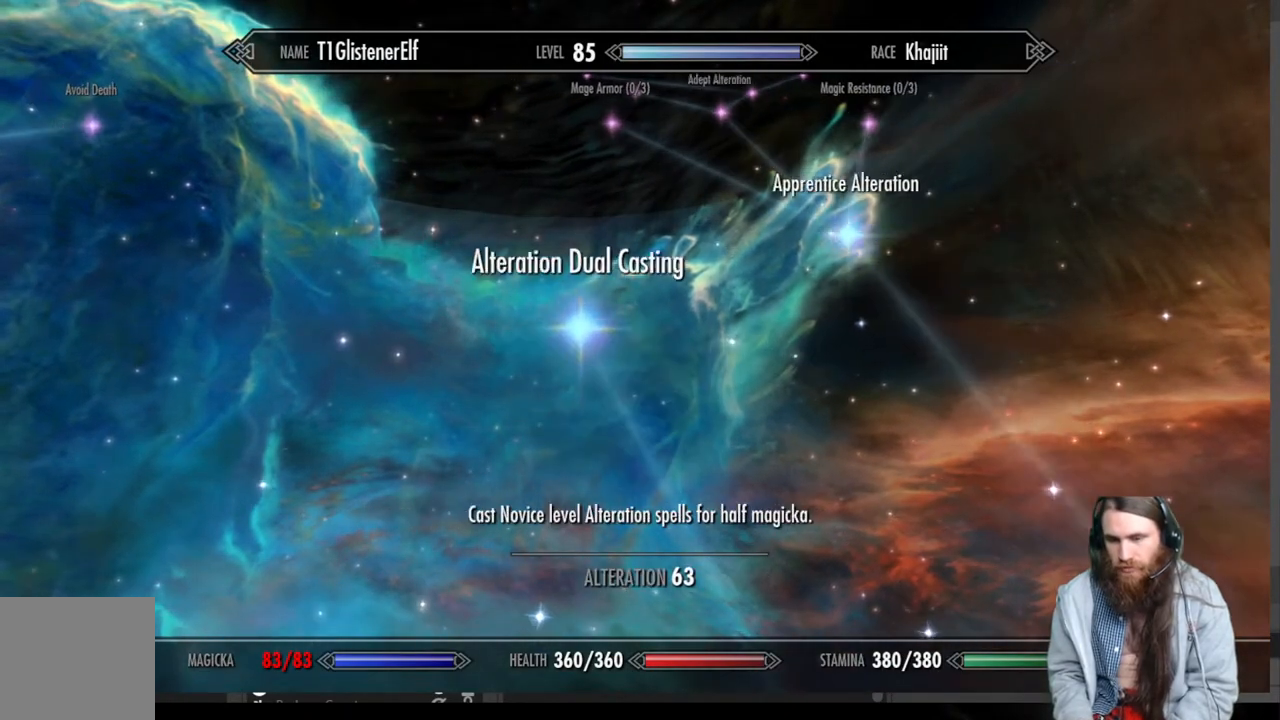
{"buttons": [], "left_stick": "center", "right_stick": "center", "events": [[33, "left_stick", "center"]]}
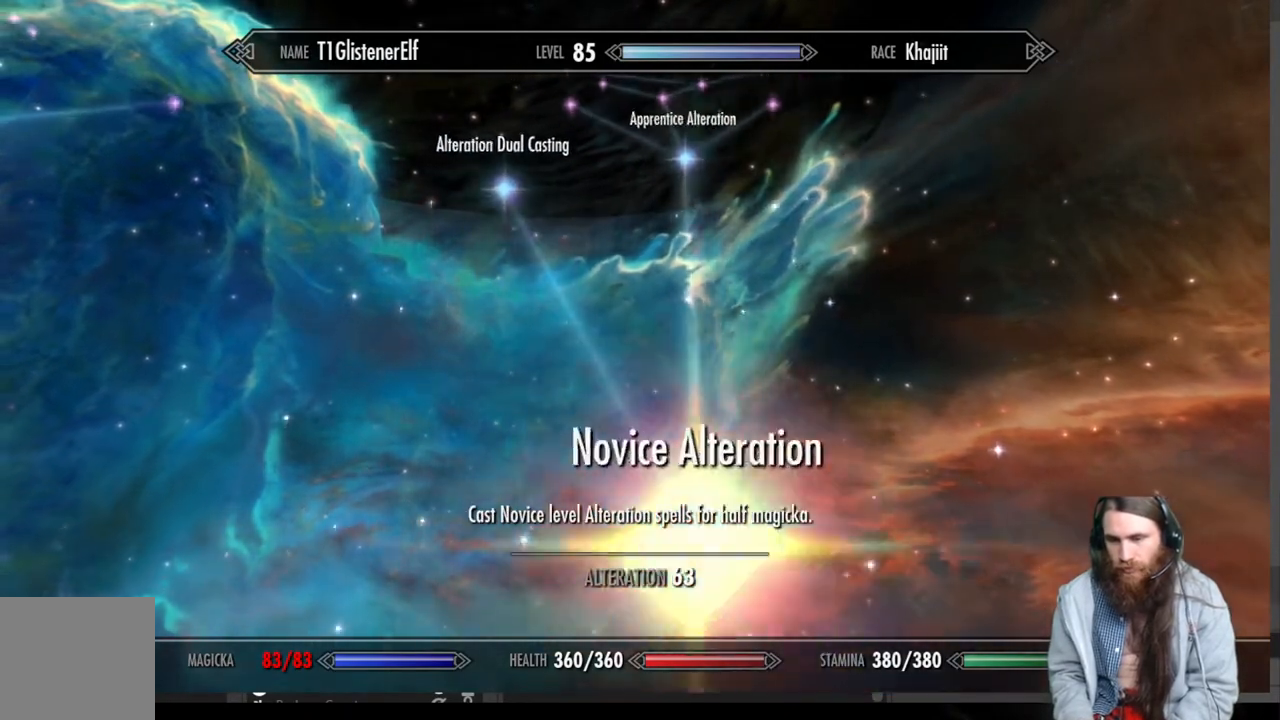
{"buttons": [], "left_stick": "center", "right_stick": "center", "events": [[200, "left_stick", "down"], [433, "left_stick", "center"]]}
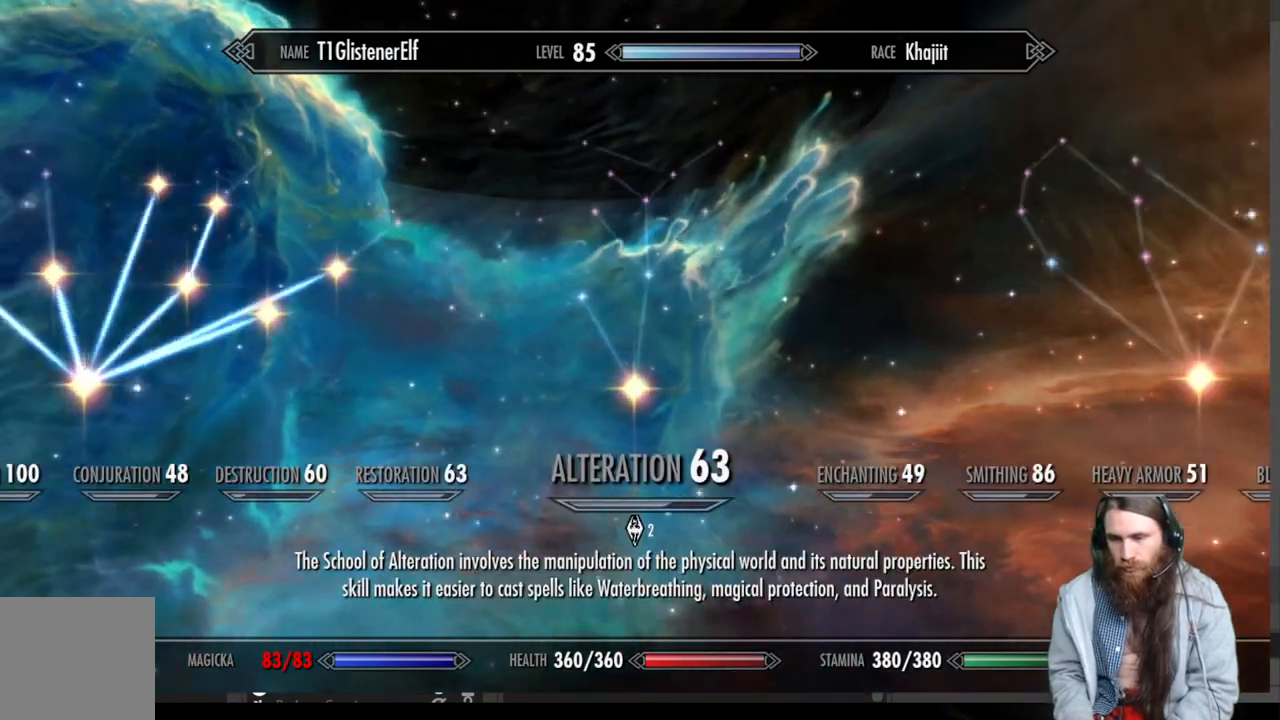
{"buttons": [], "left_stick": "center", "right_stick": "center", "events": []}
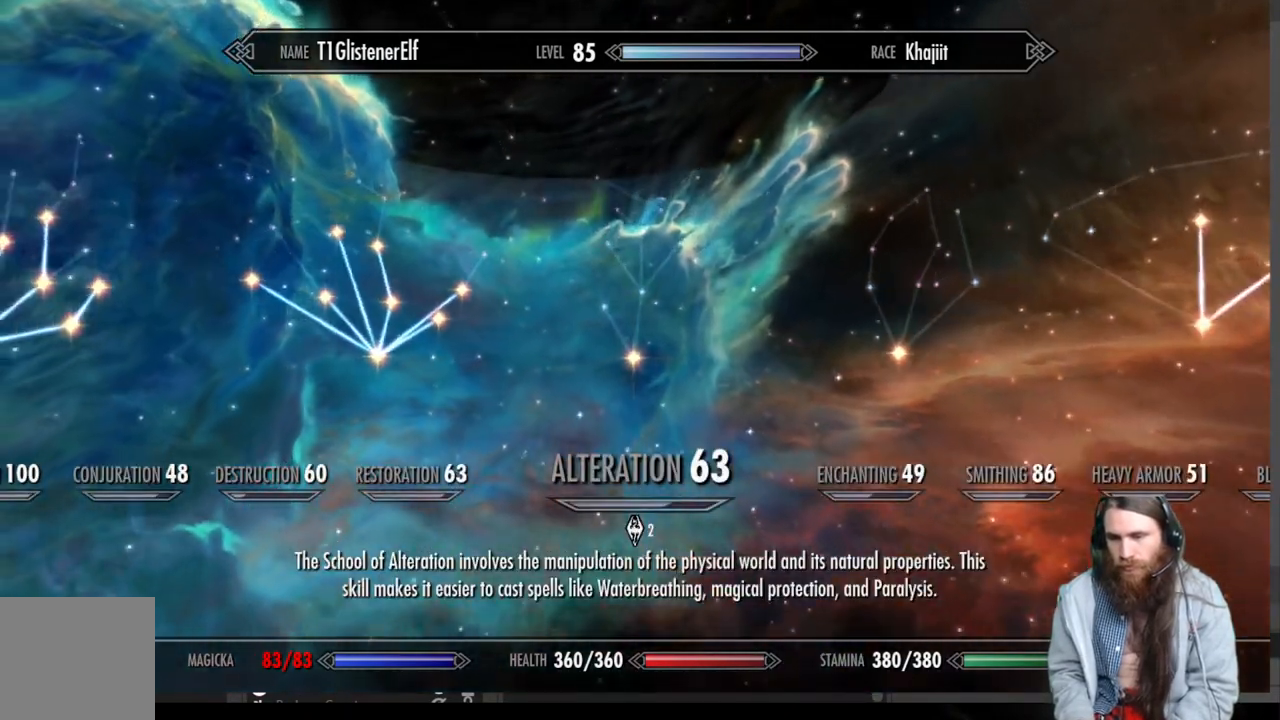
{"buttons": [], "left_stick": "right", "right_stick": "center", "events": [[317, "left_stick", "right"]]}
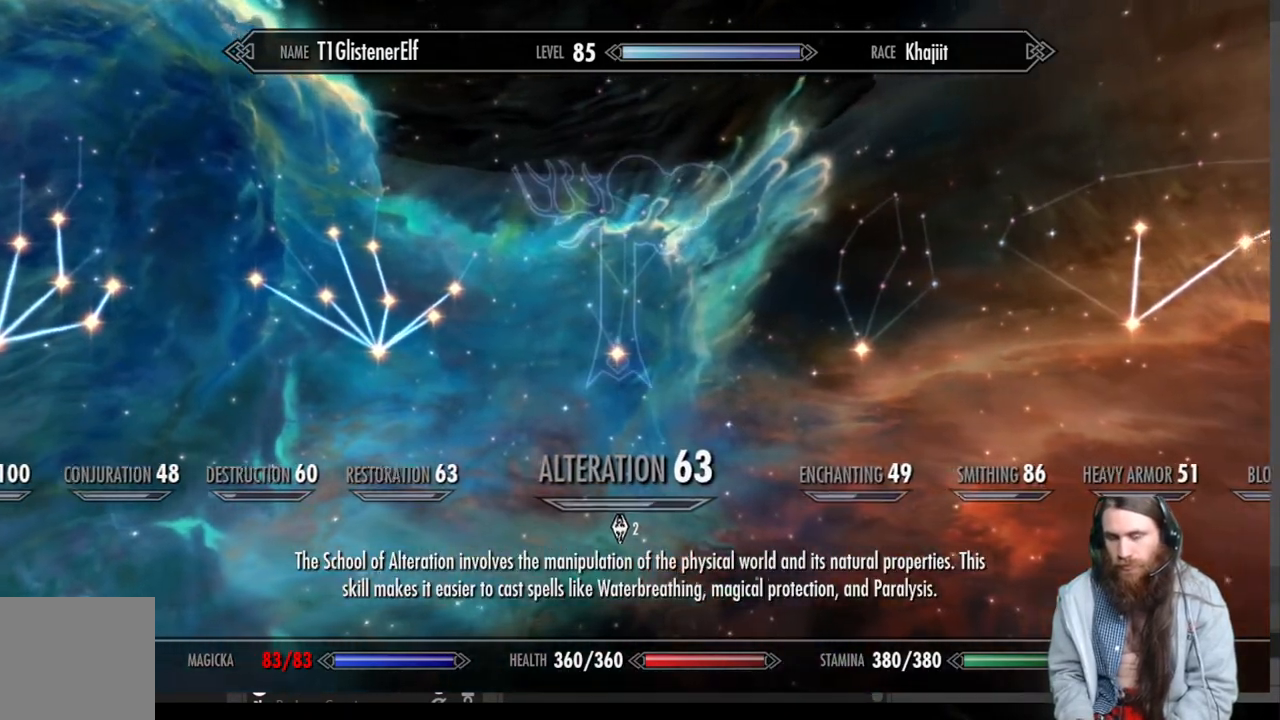
{"buttons": [], "left_stick": "center", "right_stick": "center", "events": [[317, "left_stick", "center"]]}
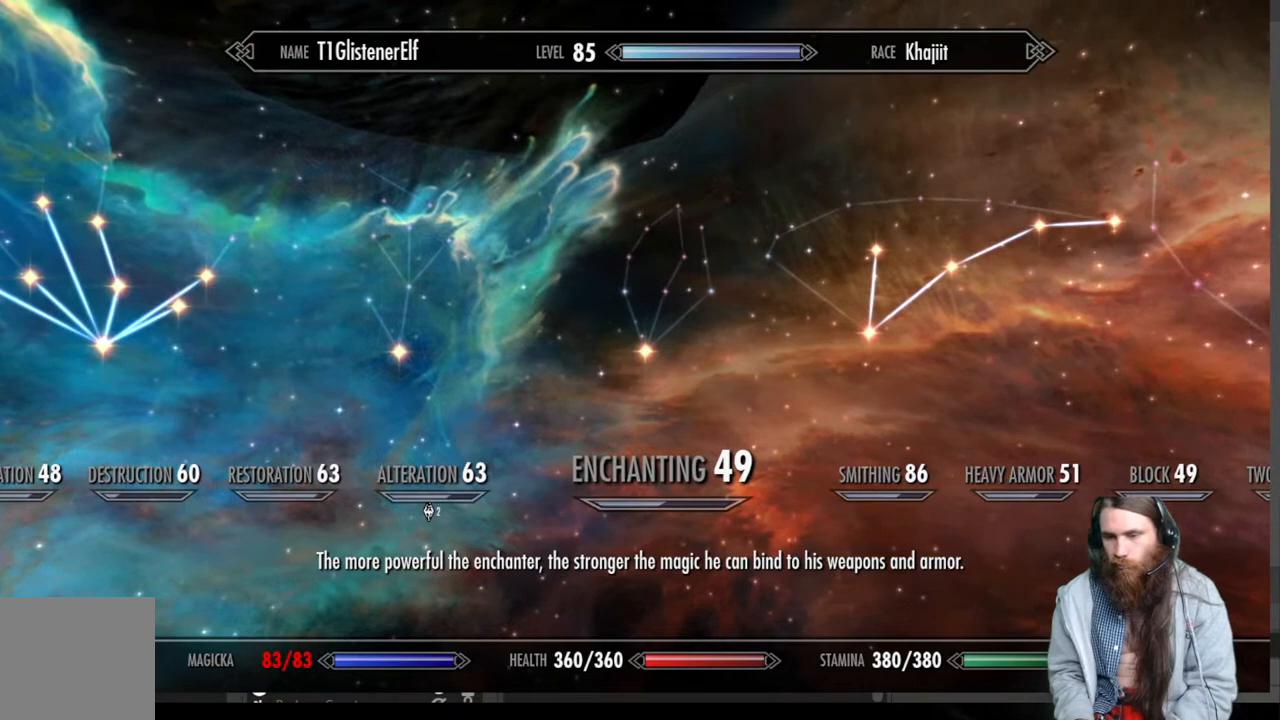
{"buttons": [], "left_stick": "right", "right_stick": "center", "events": [[367, "left_stick", "right"]]}
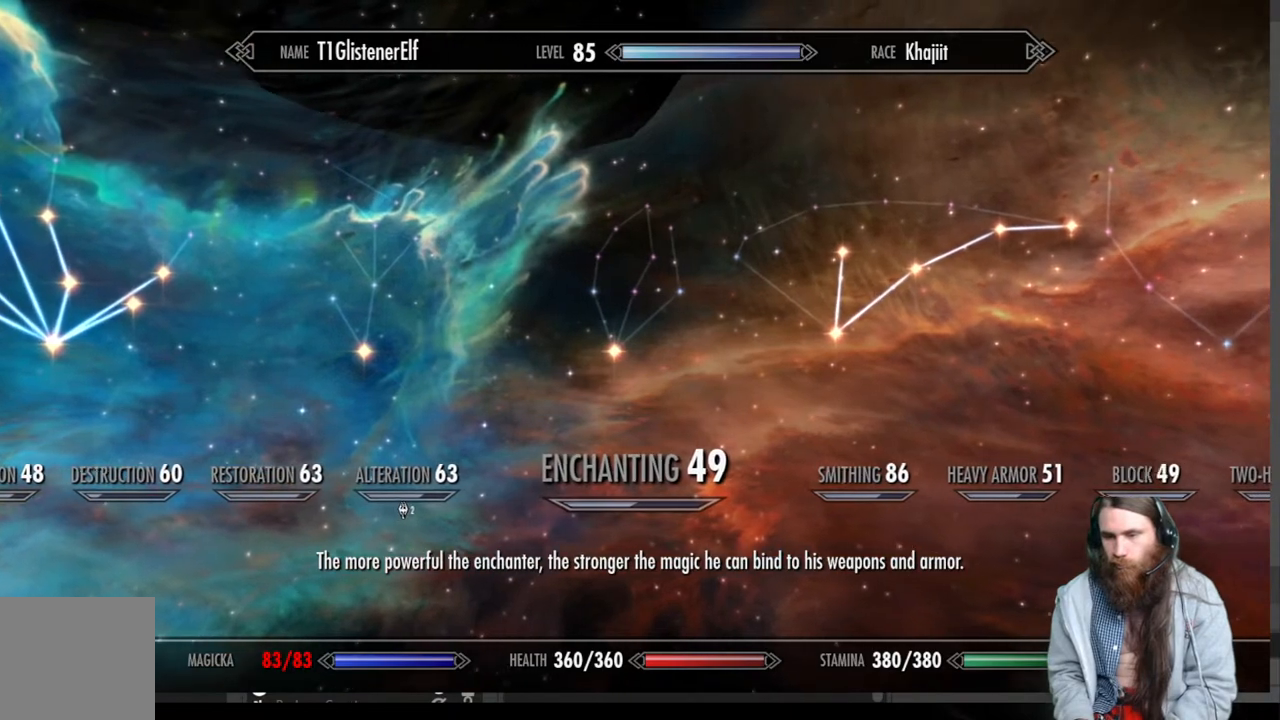
{"buttons": [], "left_stick": "center", "right_stick": "center", "events": [[117, "left_stick", "center"]]}